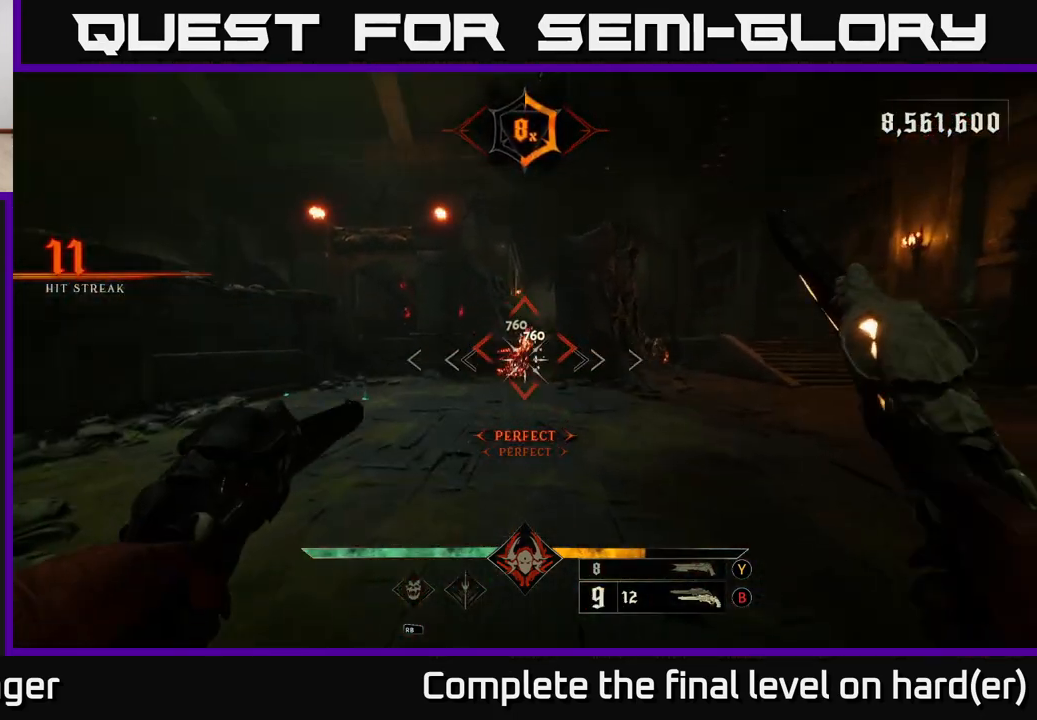
Gameplay with a controller (Xbox layout); each line is a JSON object with the inputs held at the frame after it. "events" lists button and stick changes between this image and that frame as [ms after this image, input, new state], when the widget could be followed in between.
{"buttons": [], "left_stick": "up", "right_stick": "center", "events": [[167, "right_stick", "left"], [200, "R2", "down"], [217, "right_stick", "center"], [283, "R2", "up"]]}
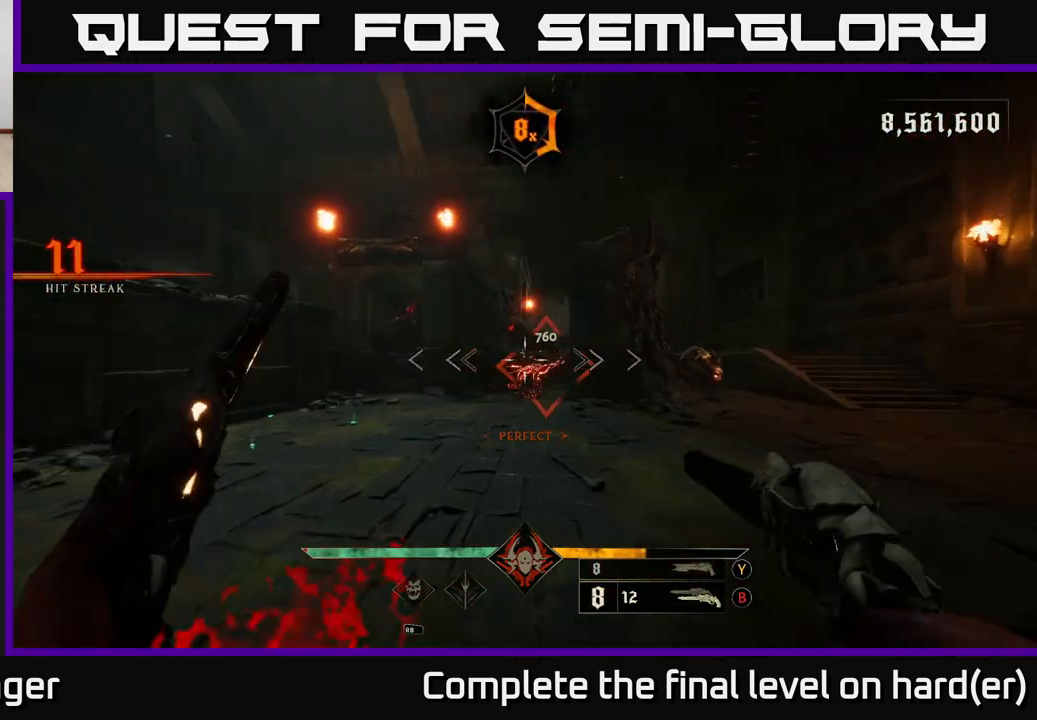
{"buttons": [], "left_stick": "up", "right_stick": "center", "events": [[50, "right_stick", "down"], [133, "R2", "down"], [133, "right_stick", "center"], [200, "left_stick", "up-right"], [217, "R2", "up"], [333, "left_stick", "up"]]}
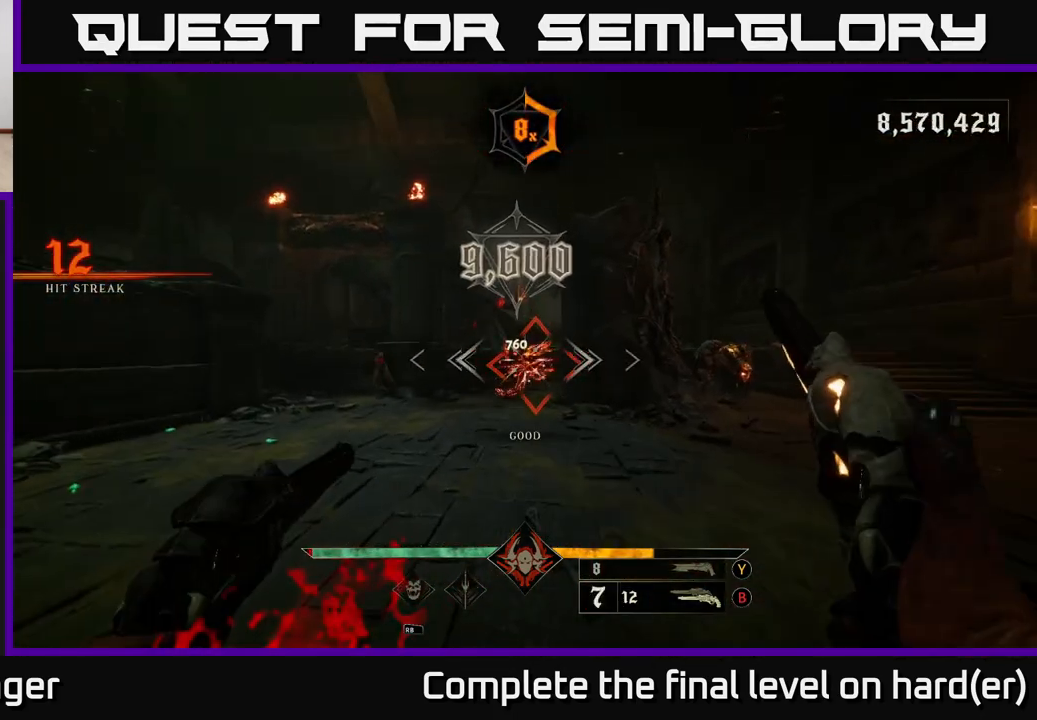
{"buttons": [], "left_stick": "down-right", "right_stick": "left", "events": [[67, "R2", "down"], [83, "left_stick", "up-right"], [167, "R2", "up"], [250, "right_stick", "left"], [300, "L2", "down"], [300, "left_stick", "right"], [400, "left_stick", "down-right"], [450, "L2", "up"]]}
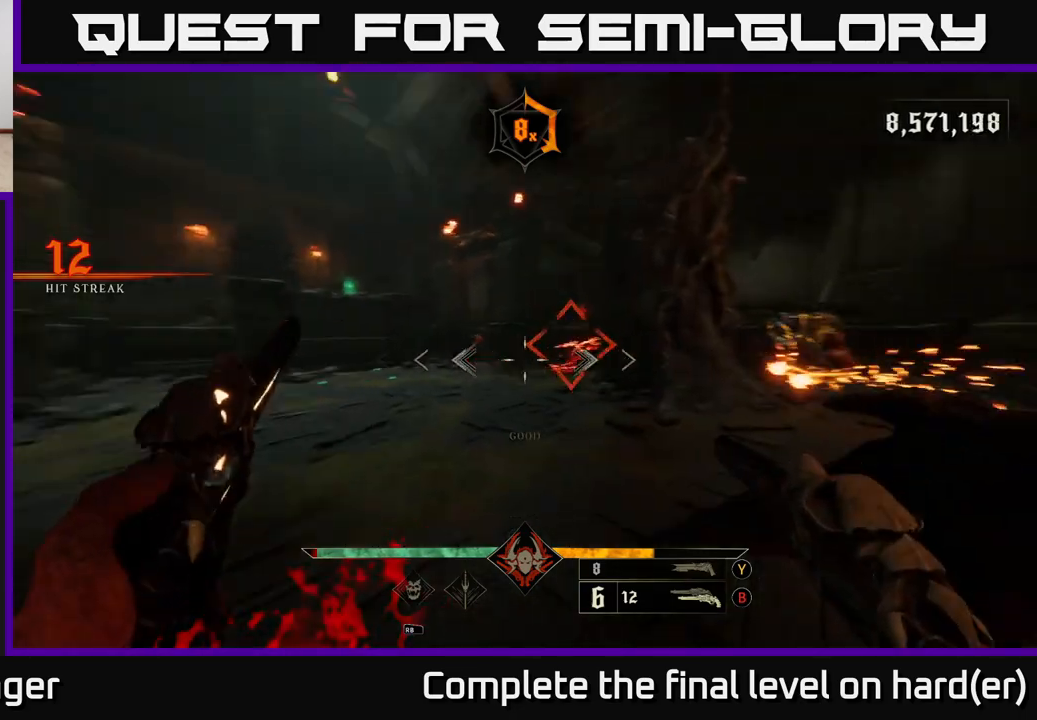
{"buttons": [], "left_stick": "down-right", "right_stick": "left", "events": [[17, "left_stick", "down"], [83, "L2", "down"], [117, "left_stick", "down-right"], [217, "L2", "up"], [233, "R2", "down"], [283, "R2", "up"]]}
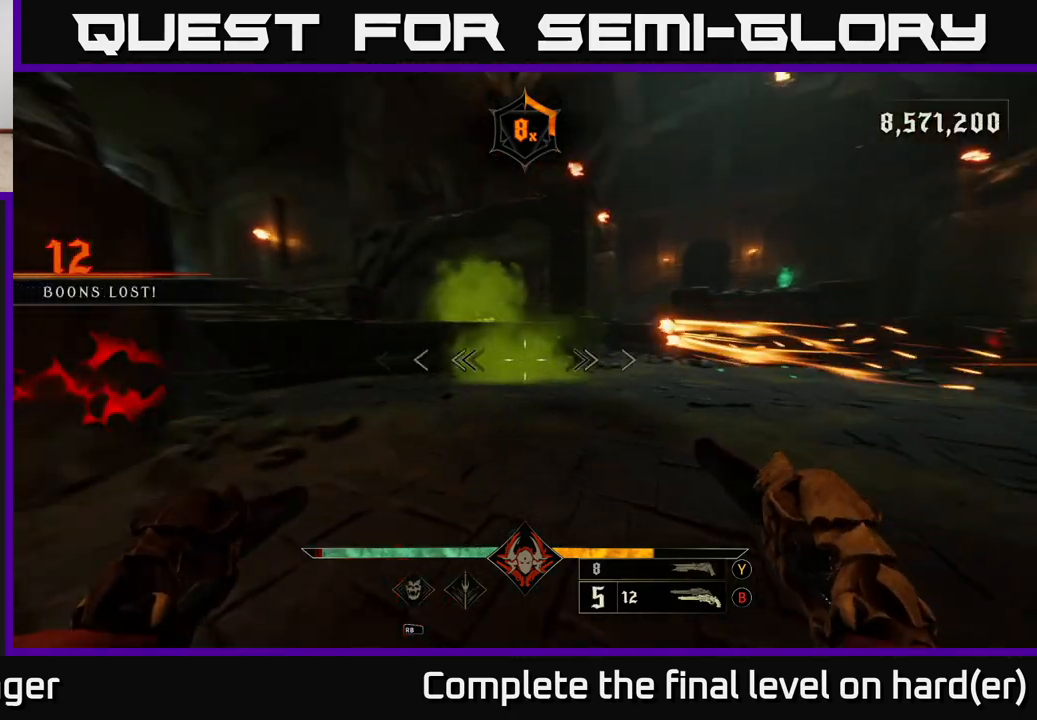
{"buttons": ["R2"], "left_stick": "down-right", "right_stick": "down-left", "events": [[100, "L2", "down"], [100, "R2", "down"], [200, "R2", "up"], [217, "L2", "up"], [250, "right_stick", "center"], [483, "R2", "down"], [483, "right_stick", "down-left"]]}
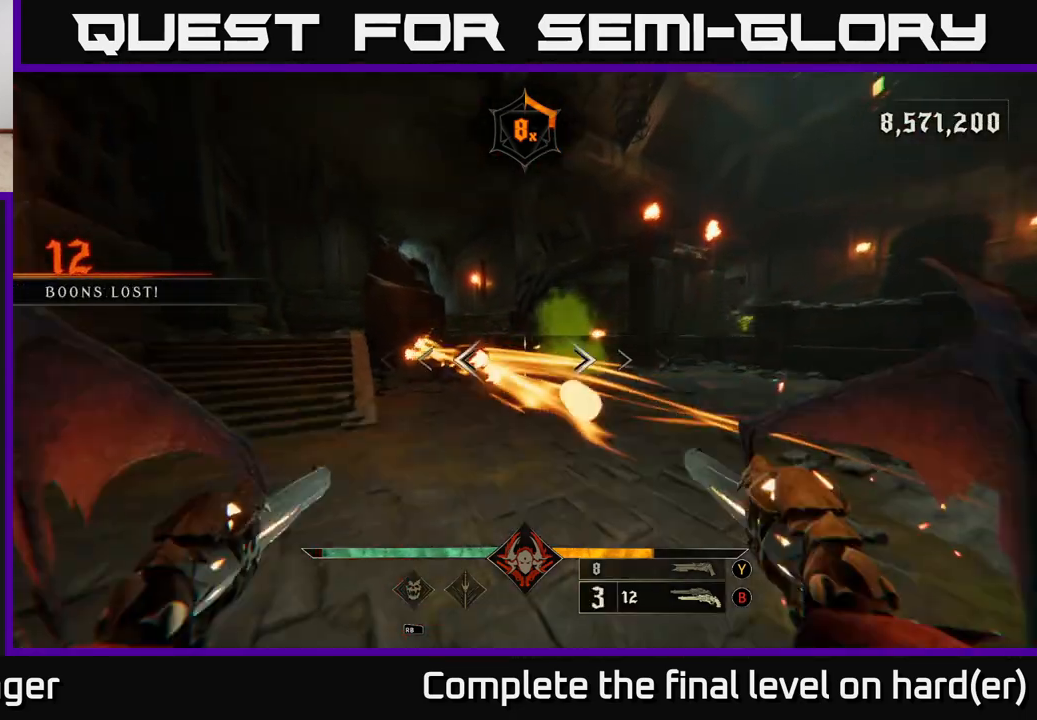
{"buttons": ["L2", "R2"], "left_stick": "down", "right_stick": "down-right", "events": [[17, "L2", "down"], [67, "R2", "up"], [133, "L2", "up"], [133, "right_stick", "center"], [250, "left_stick", "down"], [367, "right_stick", "right"], [417, "right_stick", "down-right"], [467, "L2", "down"], [467, "R2", "down"]]}
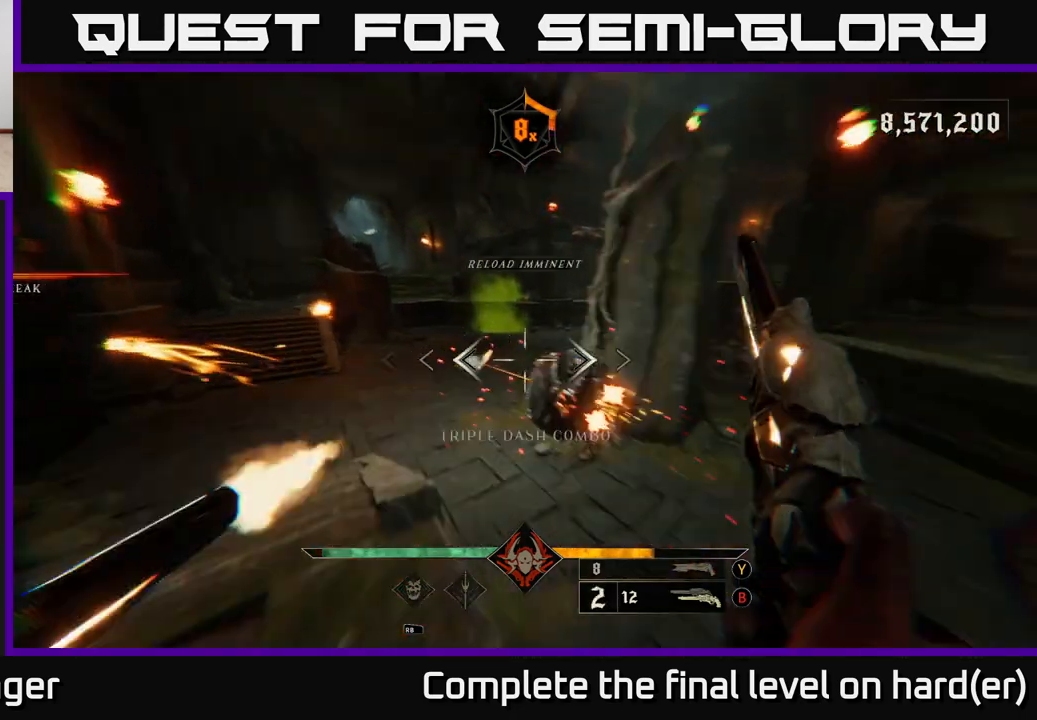
{"buttons": ["L2", "R2"], "left_stick": "right", "right_stick": "center", "events": [[67, "right_stick", "center"], [83, "L2", "up"], [83, "R2", "up"], [183, "left_stick", "down-right"], [417, "R2", "down"], [433, "right_stick", "left"], [450, "left_stick", "right"], [483, "L2", "down"], [500, "right_stick", "center"]]}
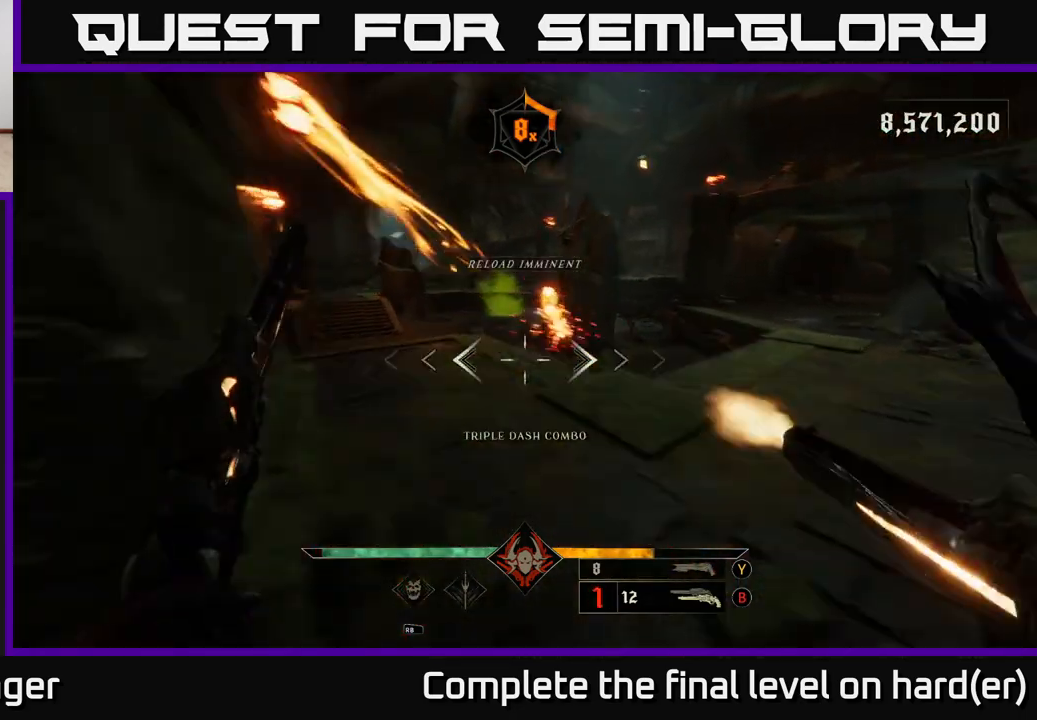
{"buttons": [], "left_stick": "up-right", "right_stick": "center", "events": [[17, "R2", "up"], [67, "left_stick", "up-right"], [117, "L2", "up"], [383, "X", "down"], [450, "X", "up"]]}
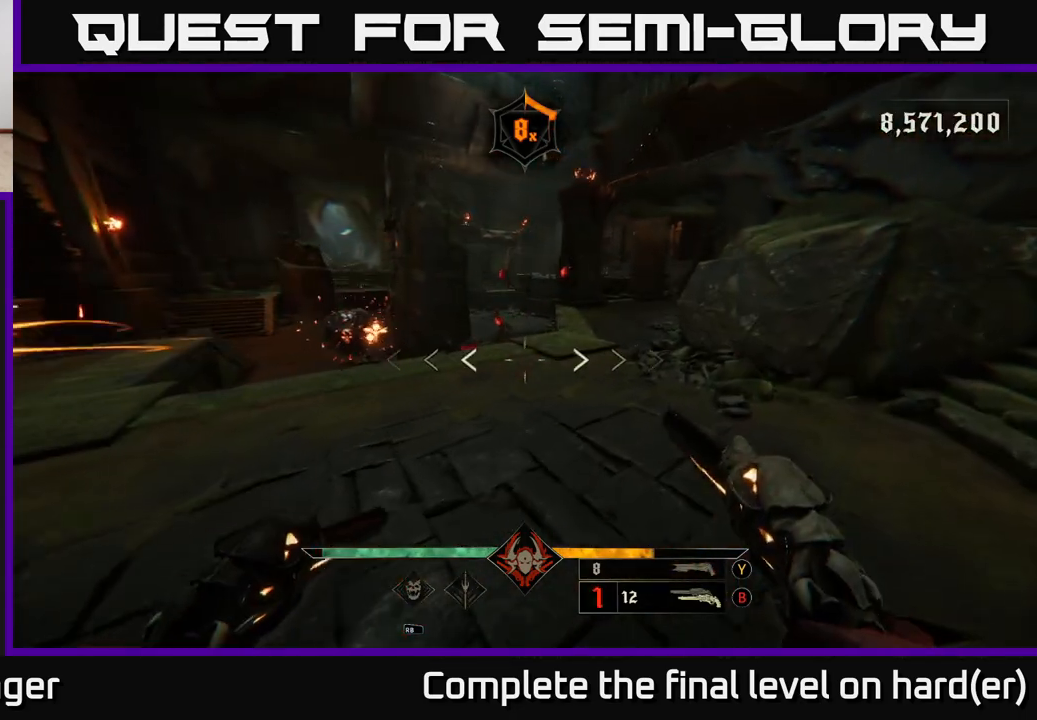
{"buttons": ["A"], "left_stick": "up-right", "right_stick": "center", "events": [[417, "A", "down"]]}
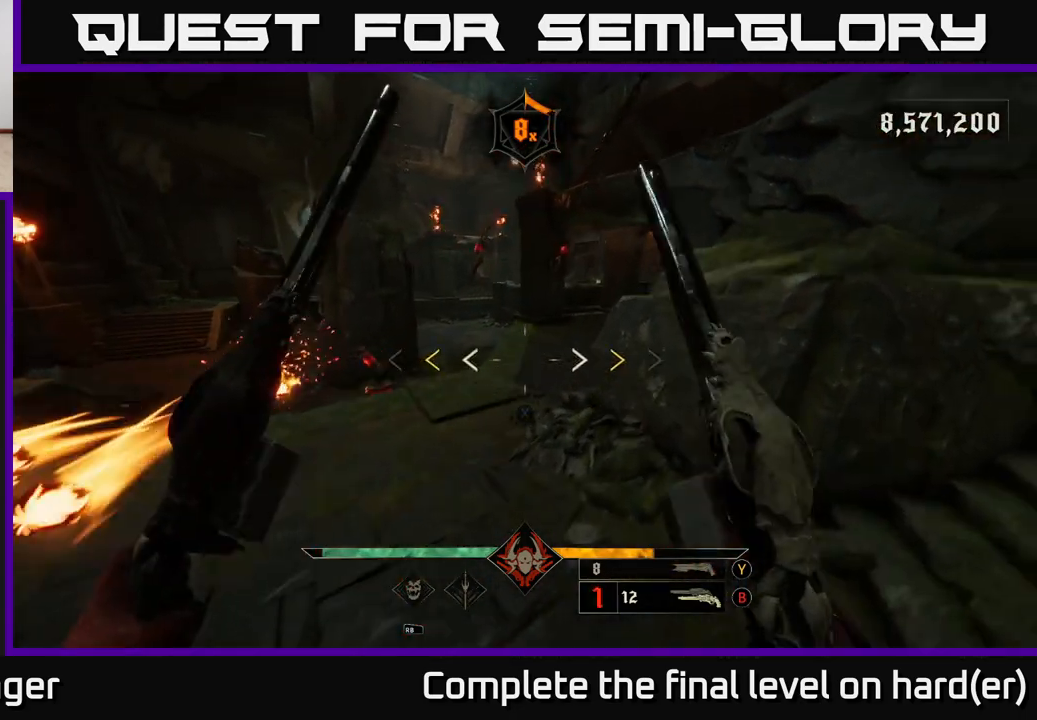
{"buttons": ["L2"], "left_stick": "right", "right_stick": "center", "events": [[33, "A", "up"], [317, "A", "down"], [383, "X", "down"], [417, "L2", "down"], [417, "left_stick", "right"], [467, "A", "up"], [483, "X", "up"]]}
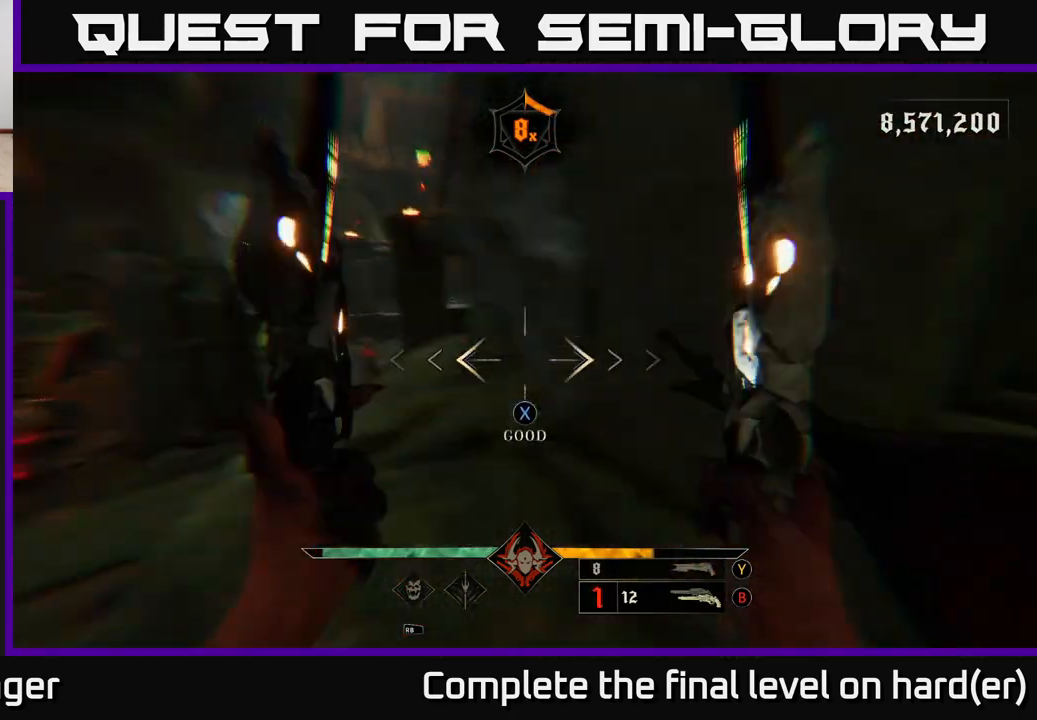
{"buttons": [], "left_stick": "up-left", "right_stick": "center", "events": [[67, "L2", "up"], [100, "right_stick", "left"], [283, "left_stick", "center"], [400, "left_stick", "up"], [467, "left_stick", "up-left"], [500, "right_stick", "center"]]}
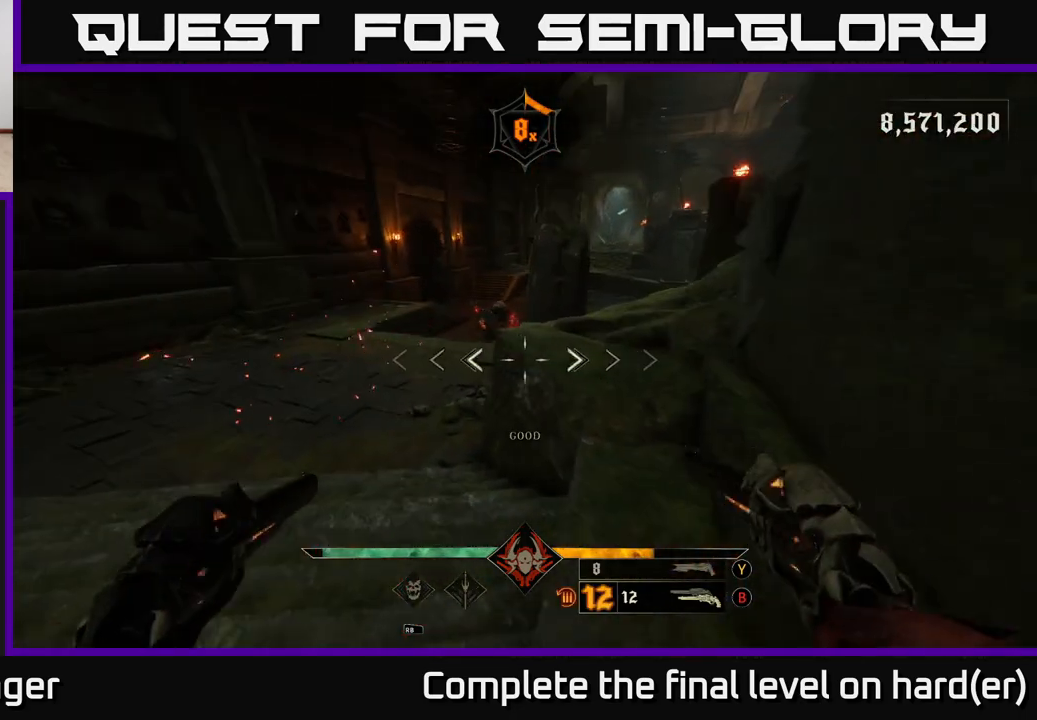
{"buttons": [], "left_stick": "up", "right_stick": "center", "events": [[183, "right_stick", "up"], [367, "R2", "down"], [400, "left_stick", "up"], [433, "R2", "up"], [450, "right_stick", "center"]]}
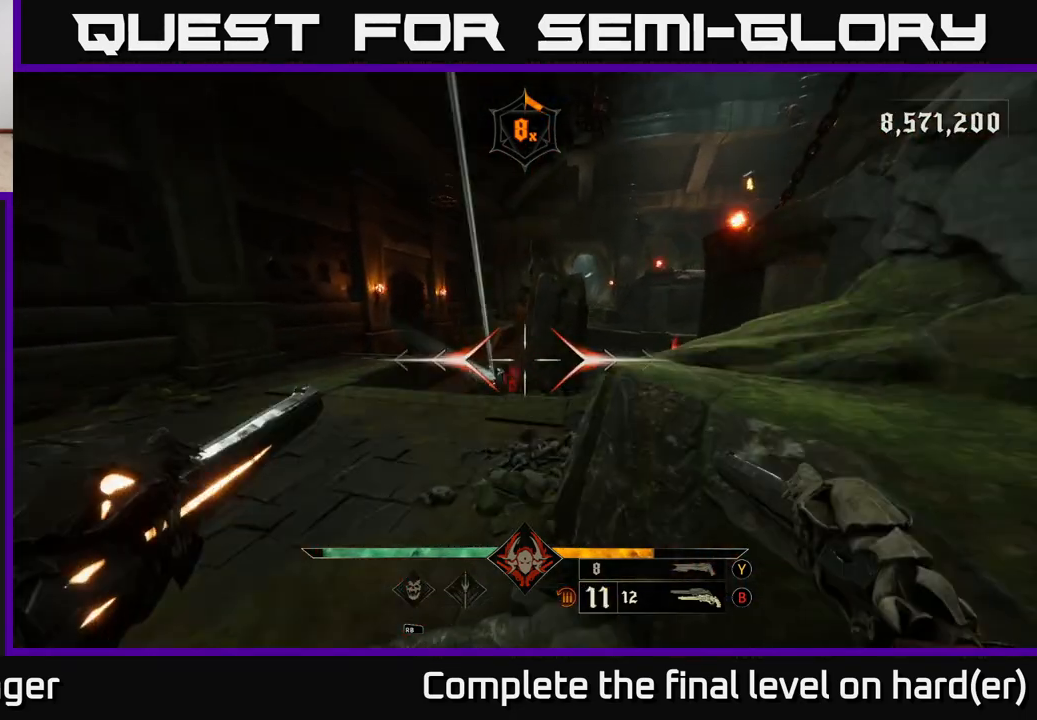
{"buttons": [], "left_stick": "up-right", "right_stick": "center", "events": [[267, "right_stick", "left"], [333, "R2", "down"], [350, "right_stick", "center"], [367, "R2", "up"], [417, "left_stick", "up-right"]]}
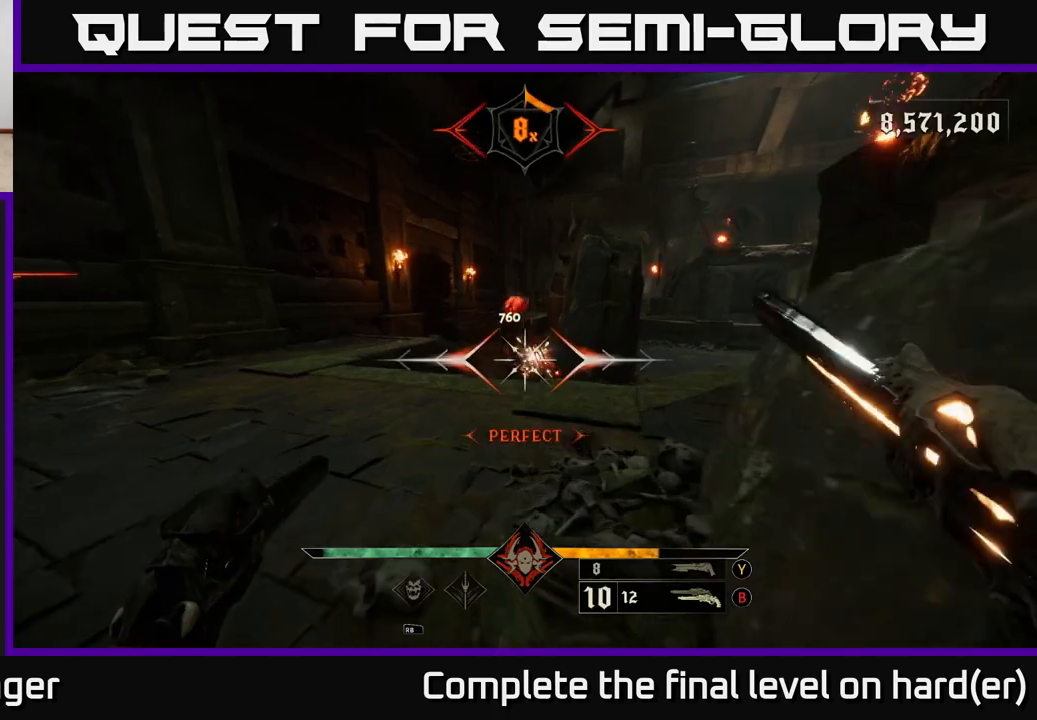
{"buttons": [], "left_stick": "down", "right_stick": "center", "events": [[33, "left_stick", "up"], [217, "right_stick", "right"], [283, "R2", "down"], [317, "left_stick", "up-left"], [317, "right_stick", "center"], [367, "R2", "up"], [483, "left_stick", "down"]]}
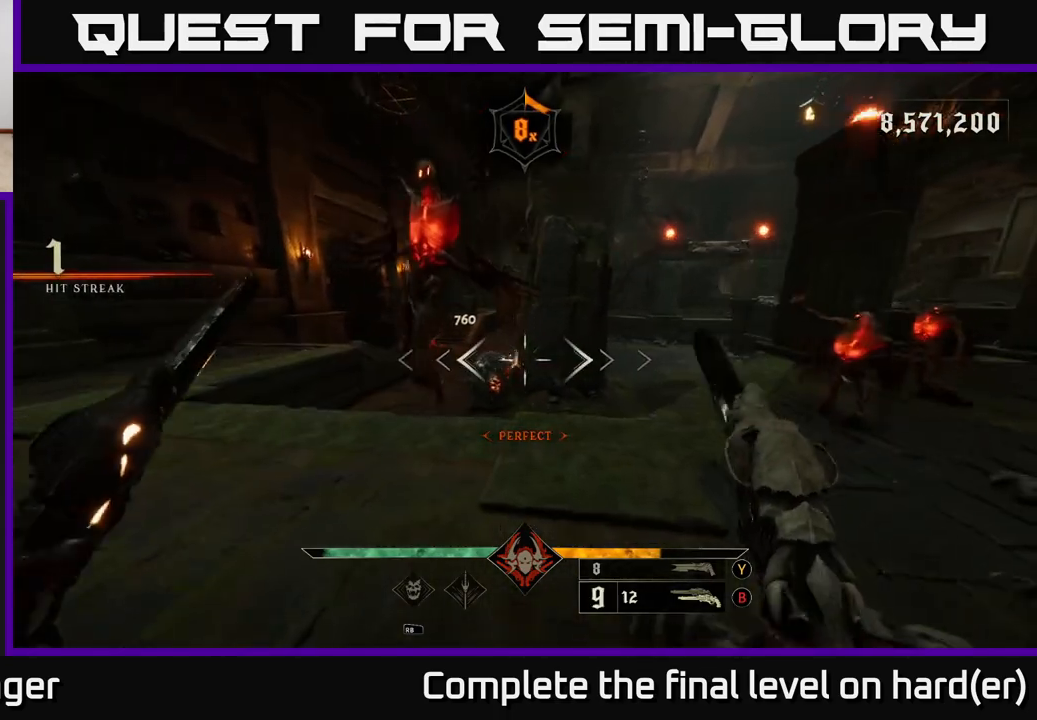
{"buttons": [], "left_stick": "down-left", "right_stick": "center", "events": [[250, "Y", "down"], [267, "left_stick", "down-left"], [333, "Y", "up"]]}
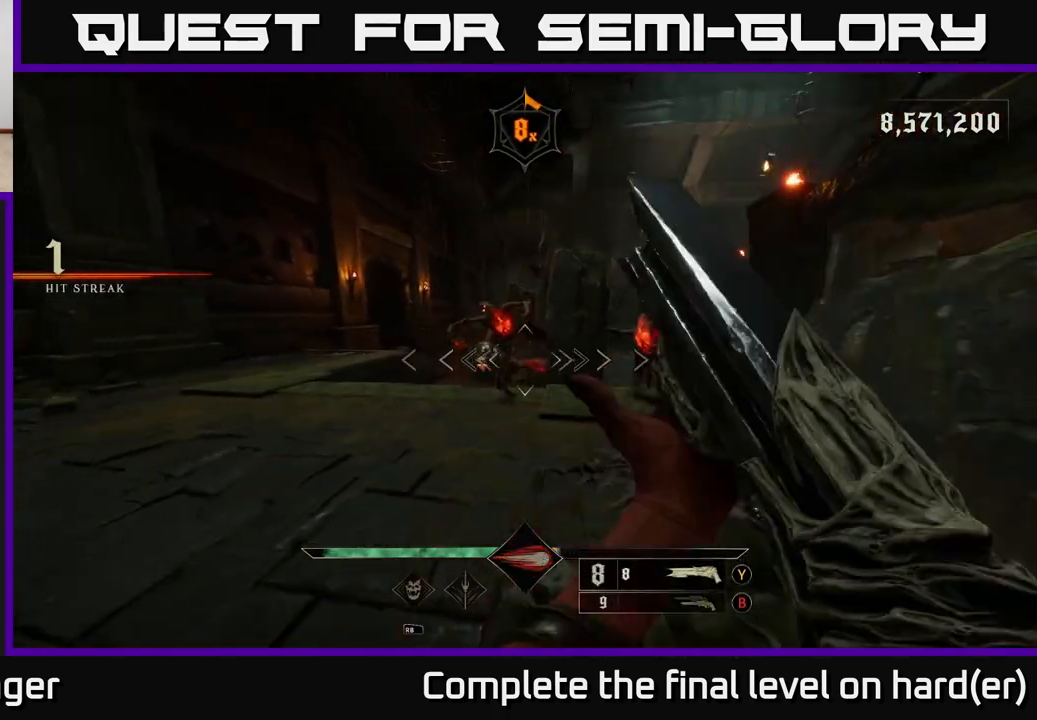
{"buttons": [], "left_stick": "down", "right_stick": "center", "events": [[17, "left_stick", "center"], [167, "right_stick", "up-left"], [200, "left_stick", "down"], [233, "R2", "down"], [283, "right_stick", "center"], [333, "R2", "up"]]}
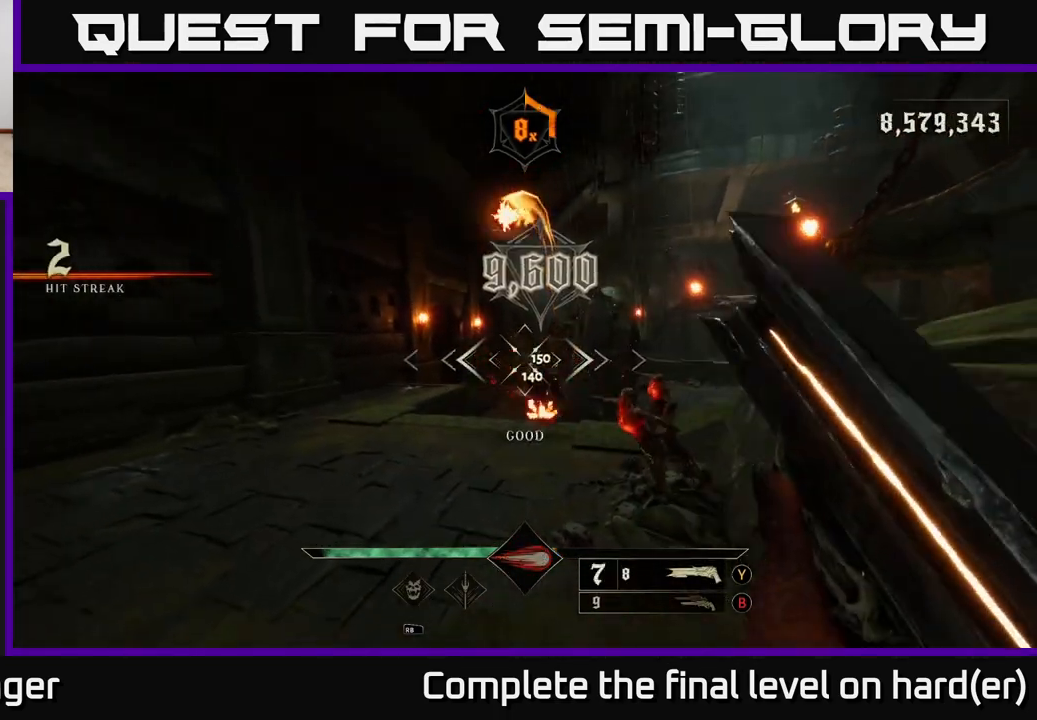
{"buttons": [], "left_stick": "down", "right_stick": "down", "events": [[33, "right_stick", "down"], [133, "right_stick", "center"], [183, "left_stick", "down-right"], [417, "right_stick", "down"], [433, "left_stick", "down"]]}
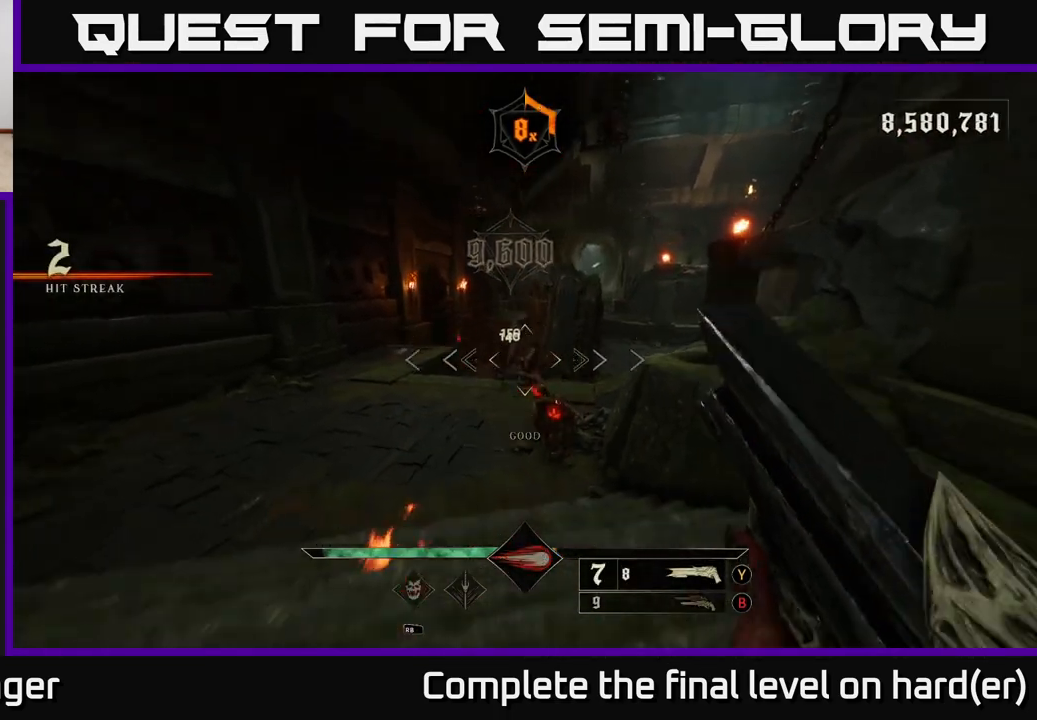
{"buttons": [], "left_stick": "center", "right_stick": "center", "events": [[117, "left_stick", "down-right"], [167, "R2", "down"], [167, "right_stick", "center"], [217, "L2", "down"], [267, "R2", "up"], [300, "left_stick", "right"], [333, "A", "down"], [350, "L2", "up"], [433, "A", "up"], [500, "left_stick", "center"]]}
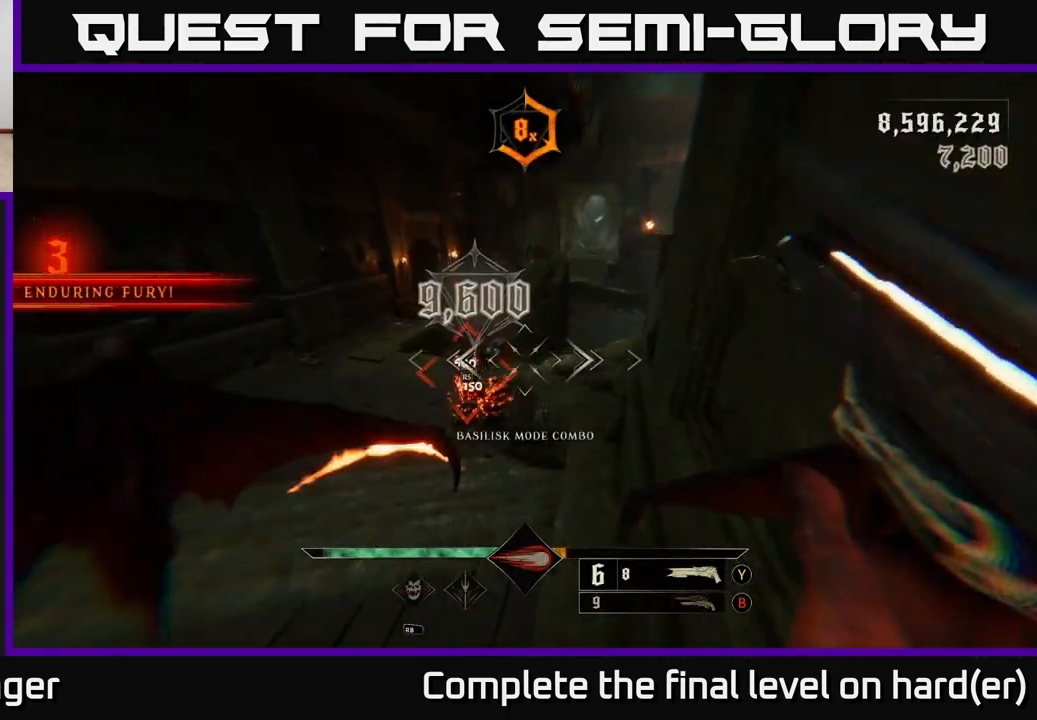
{"buttons": [], "left_stick": "down-left", "right_stick": "down", "events": [[183, "left_stick", "left"], [467, "left_stick", "down-left"], [483, "right_stick", "down"]]}
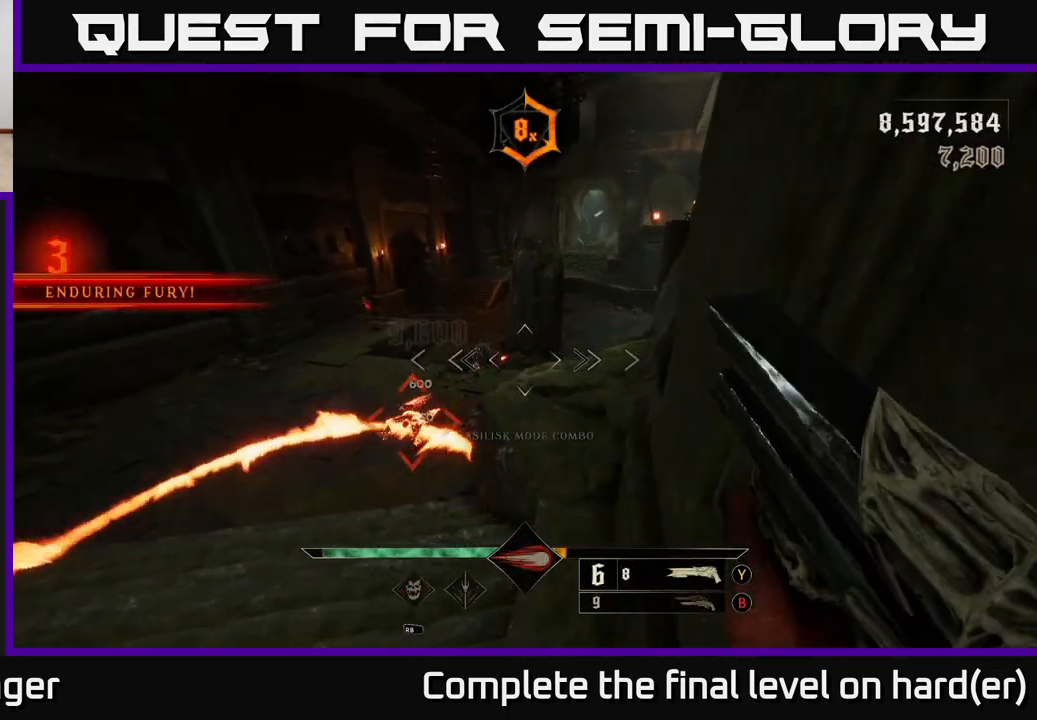
{"buttons": [], "left_stick": "center", "right_stick": "center", "events": [[100, "right_stick", "down-left"], [233, "left_stick", "center"], [283, "right_stick", "center"]]}
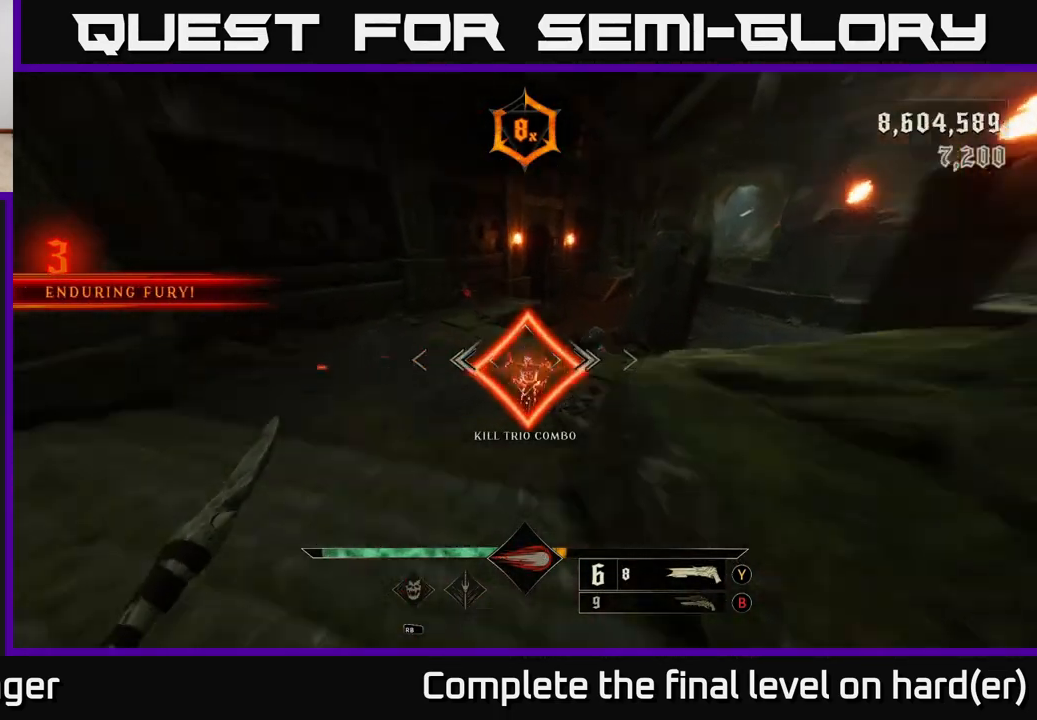
{"buttons": [], "left_stick": "left", "right_stick": "left", "events": [[117, "left_stick", "left"], [133, "right_stick", "up-right"], [250, "left_stick", "down-left"], [333, "right_stick", "center"], [483, "right_stick", "left"], [500, "left_stick", "left"]]}
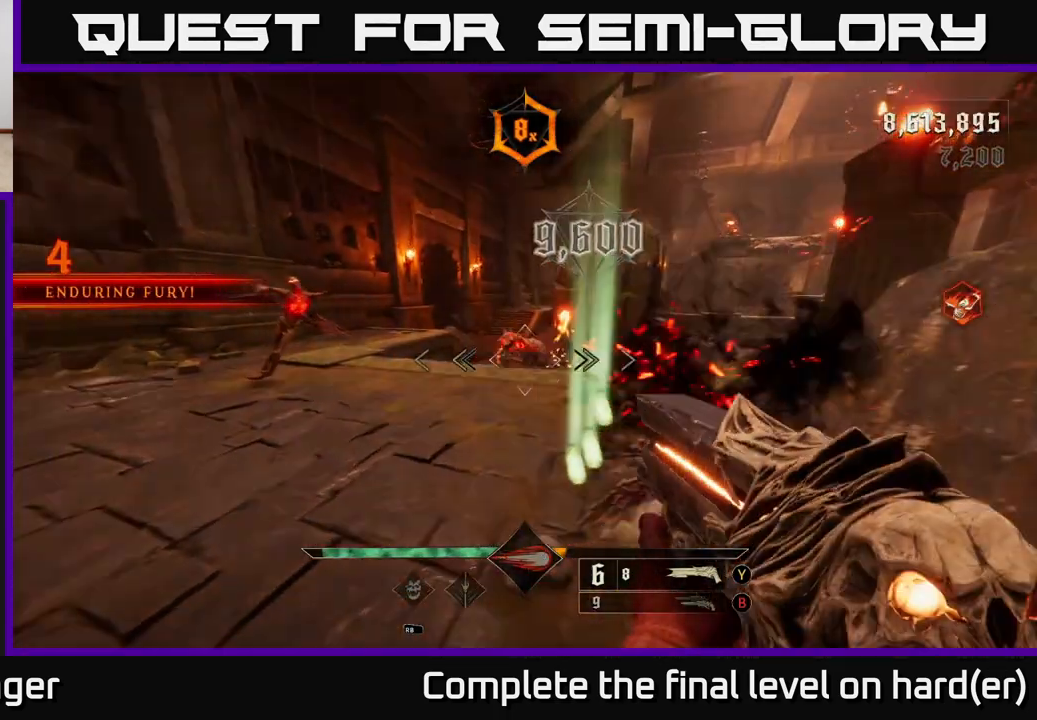
{"buttons": [], "left_stick": "down-left", "right_stick": "right", "events": [[117, "left_stick", "up-left"], [117, "right_stick", "up-left"], [233, "left_stick", "up"], [233, "right_stick", "center"], [383, "right_stick", "right"], [467, "left_stick", "down-left"]]}
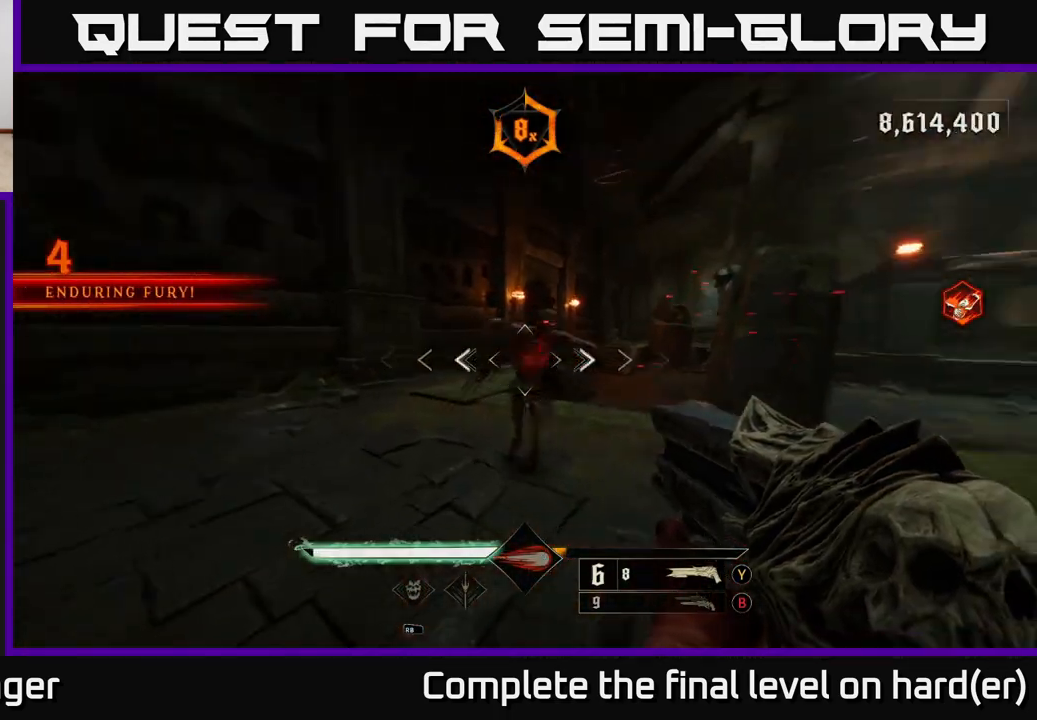
{"buttons": [], "left_stick": "left", "right_stick": "right", "events": [[33, "R2", "down"], [117, "R2", "up"], [133, "right_stick", "center"], [267, "right_stick", "right"], [333, "left_stick", "left"]]}
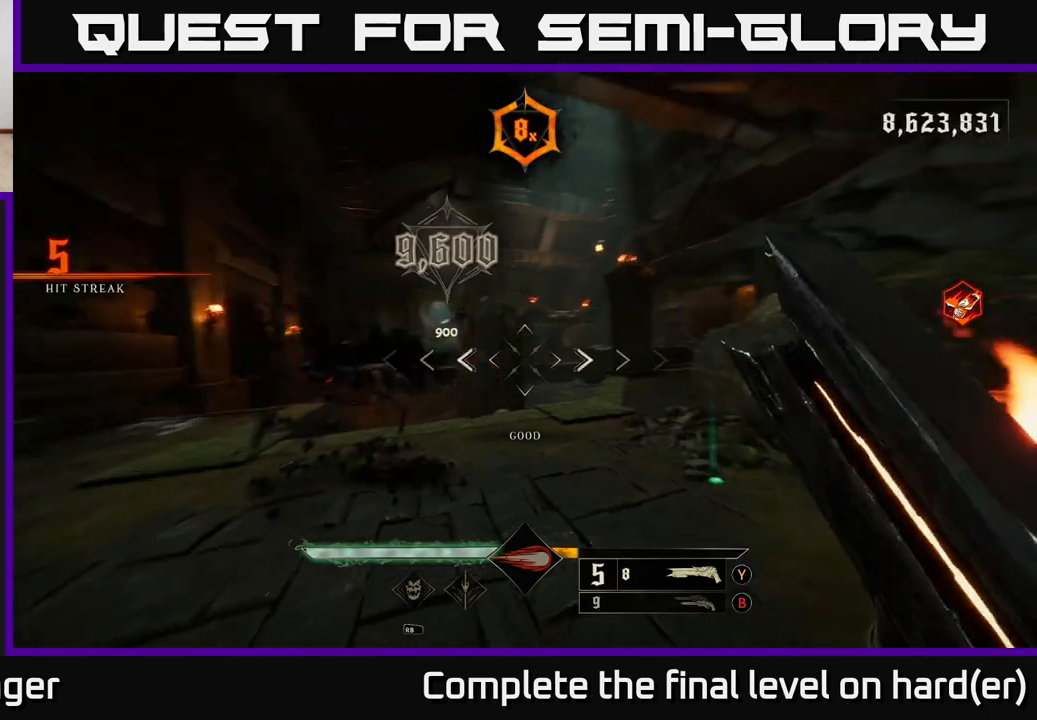
{"buttons": ["L2", "R2"], "left_stick": "up-left", "right_stick": "center", "events": [[67, "right_stick", "center"], [200, "left_stick", "up-left"], [250, "right_stick", "down"], [433, "right_stick", "center"], [483, "L2", "down"], [483, "R2", "down"]]}
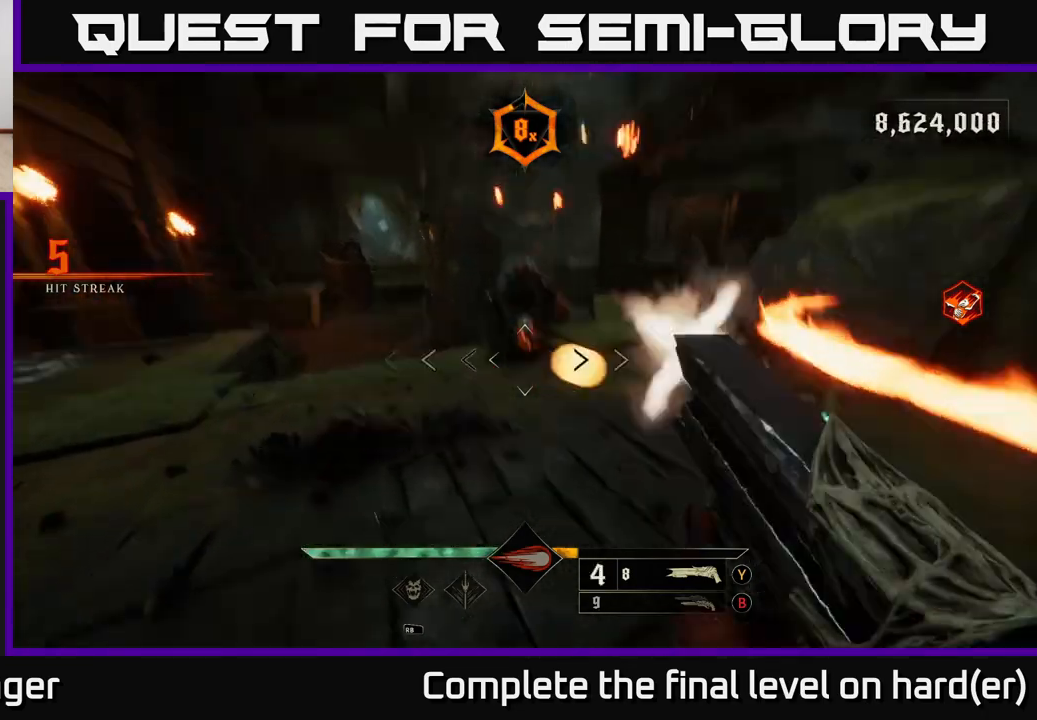
{"buttons": [], "left_stick": "left", "right_stick": "up-right", "events": [[17, "right_stick", "up"], [33, "left_stick", "left"], [83, "R2", "up"], [117, "right_stick", "right"], [133, "L2", "up"], [483, "right_stick", "up-right"]]}
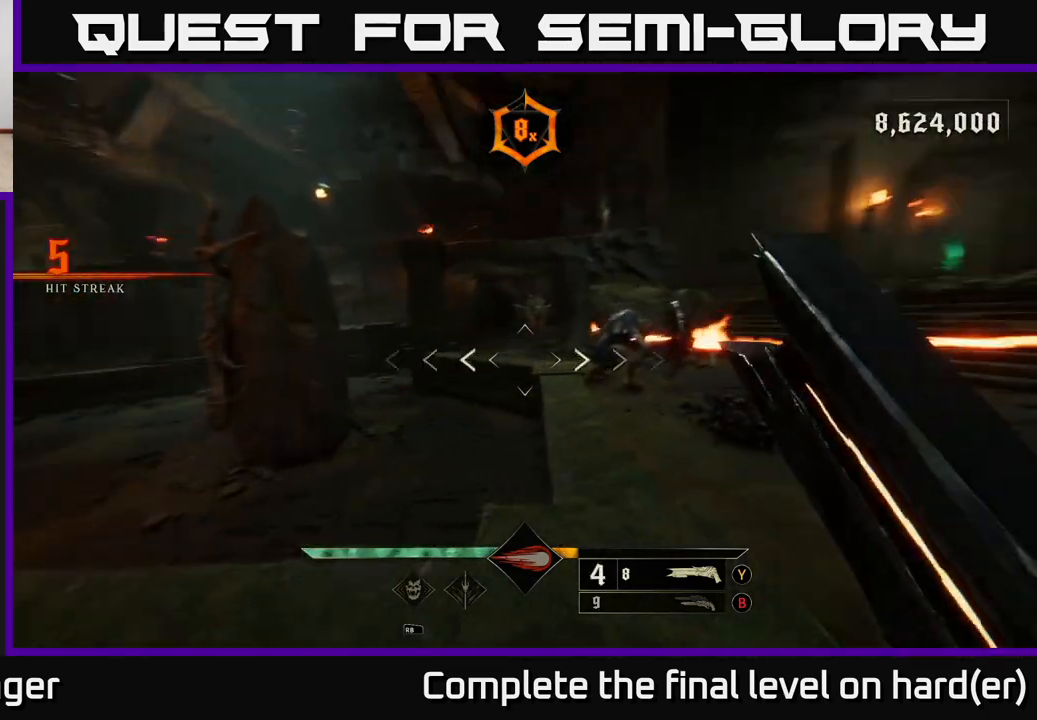
{"buttons": ["L2"], "left_stick": "down-left", "right_stick": "center", "events": [[183, "right_stick", "center"], [300, "right_stick", "right"], [433, "L2", "down"], [433, "R2", "down"], [467, "left_stick", "down-left"], [467, "right_stick", "center"], [500, "R2", "up"]]}
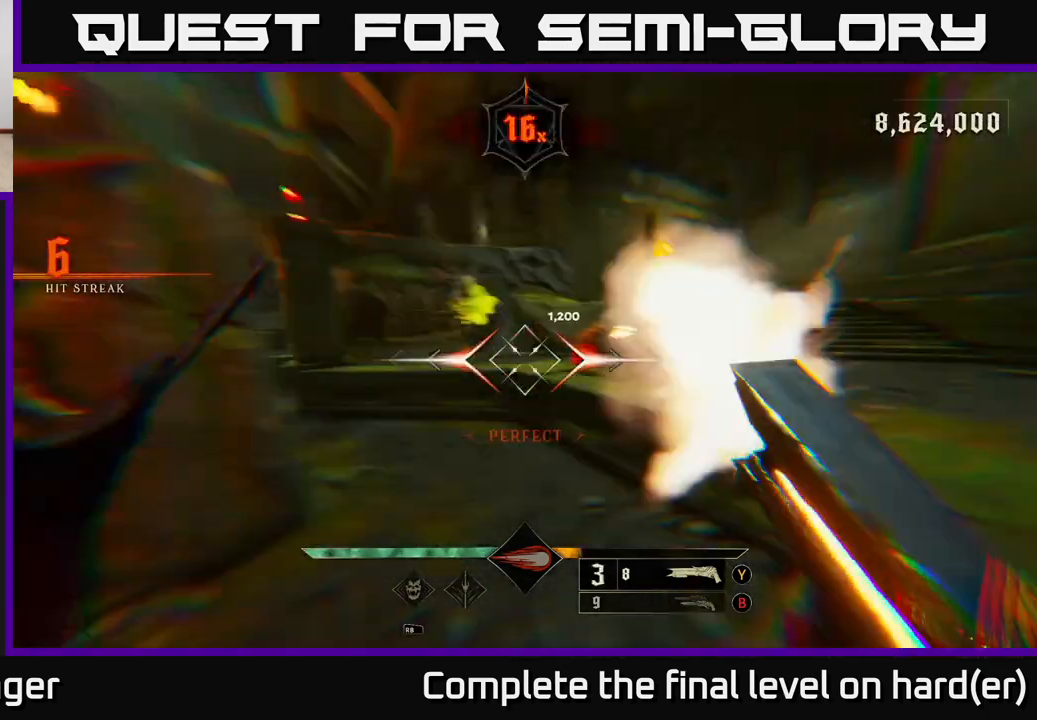
{"buttons": ["A"], "left_stick": "center", "right_stick": "center", "events": [[67, "L2", "up"], [233, "A", "down"], [283, "left_stick", "center"], [367, "A", "up"], [450, "A", "down"]]}
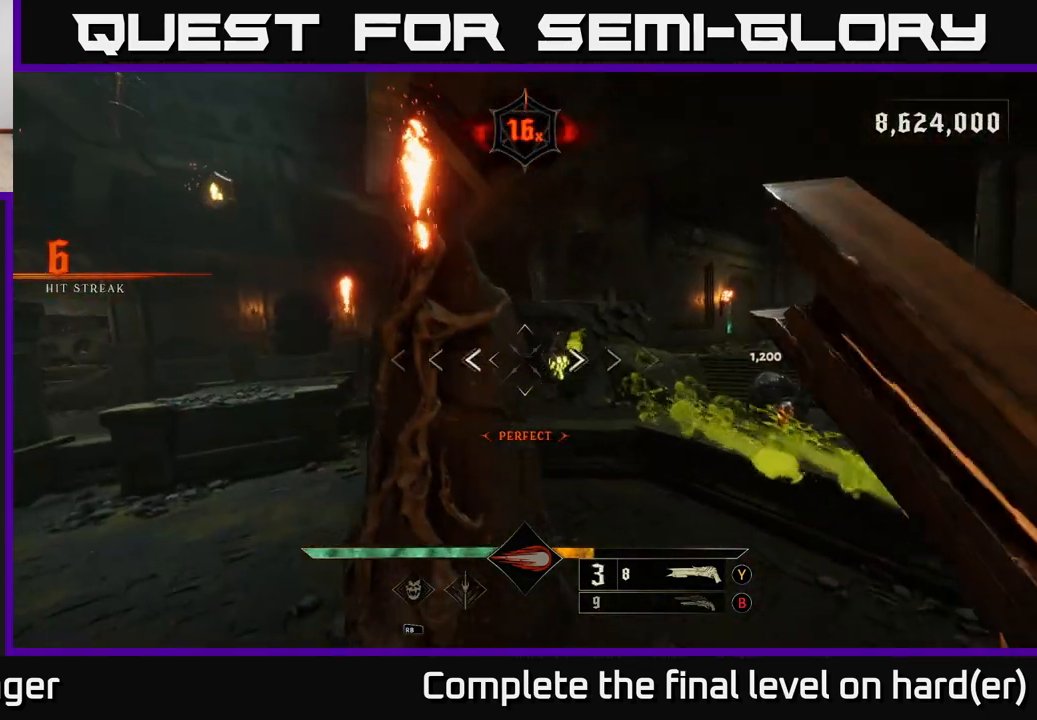
{"buttons": [], "left_stick": "left", "right_stick": "center", "events": [[17, "left_stick", "down-left"], [33, "A", "up"], [67, "left_stick", "center"], [133, "left_stick", "right"], [250, "left_stick", "center"], [283, "X", "down"], [333, "left_stick", "left"], [383, "X", "up"]]}
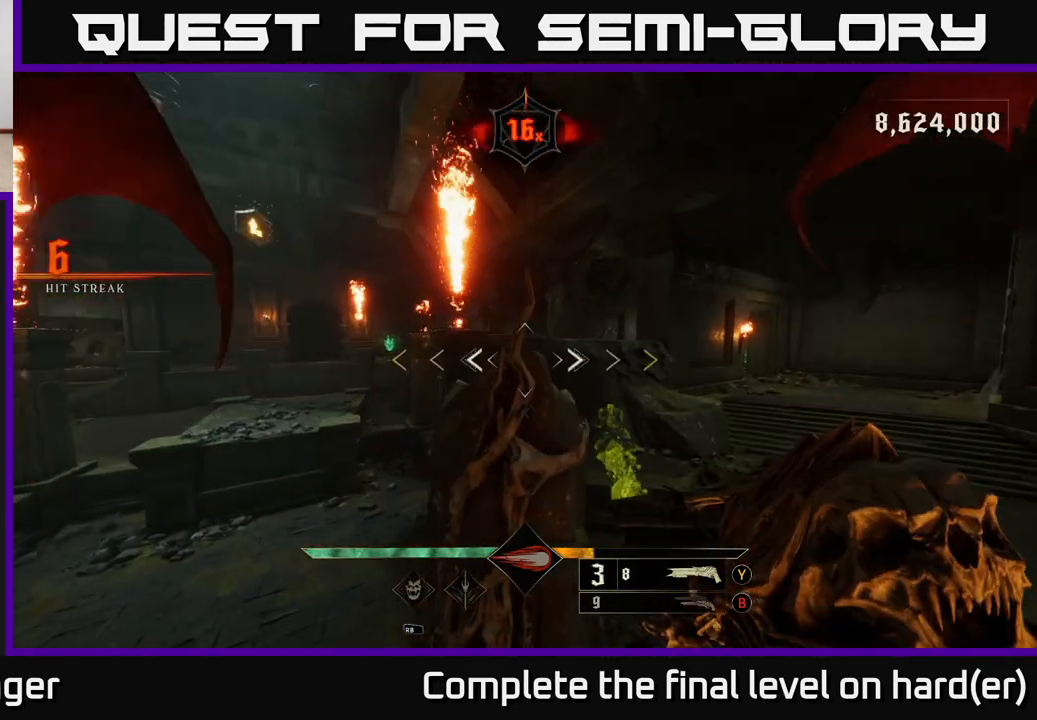
{"buttons": [], "left_stick": "down-left", "right_stick": "up-left", "events": [[67, "right_stick", "right"], [200, "right_stick", "up-right"], [300, "left_stick", "down-left"], [417, "right_stick", "up-left"]]}
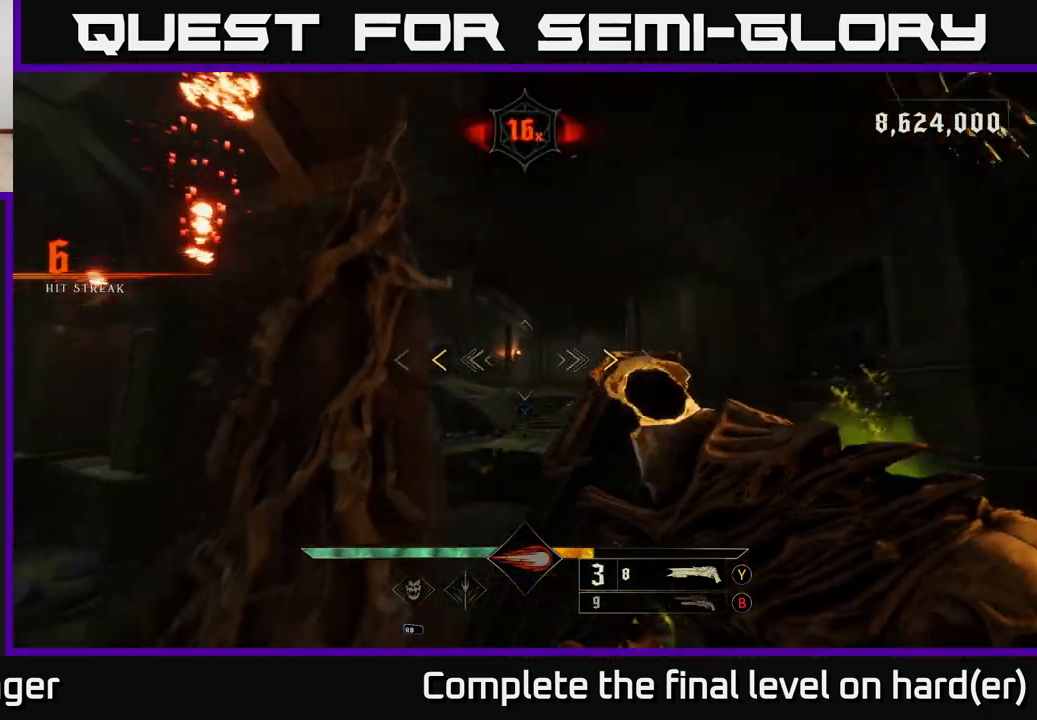
{"buttons": [], "left_stick": "down", "right_stick": "center", "events": [[33, "right_stick", "center"], [83, "right_stick", "up-right"], [267, "right_stick", "center"], [333, "L2", "down"], [333, "X", "down"], [433, "X", "up"], [467, "L2", "up"], [483, "left_stick", "down"]]}